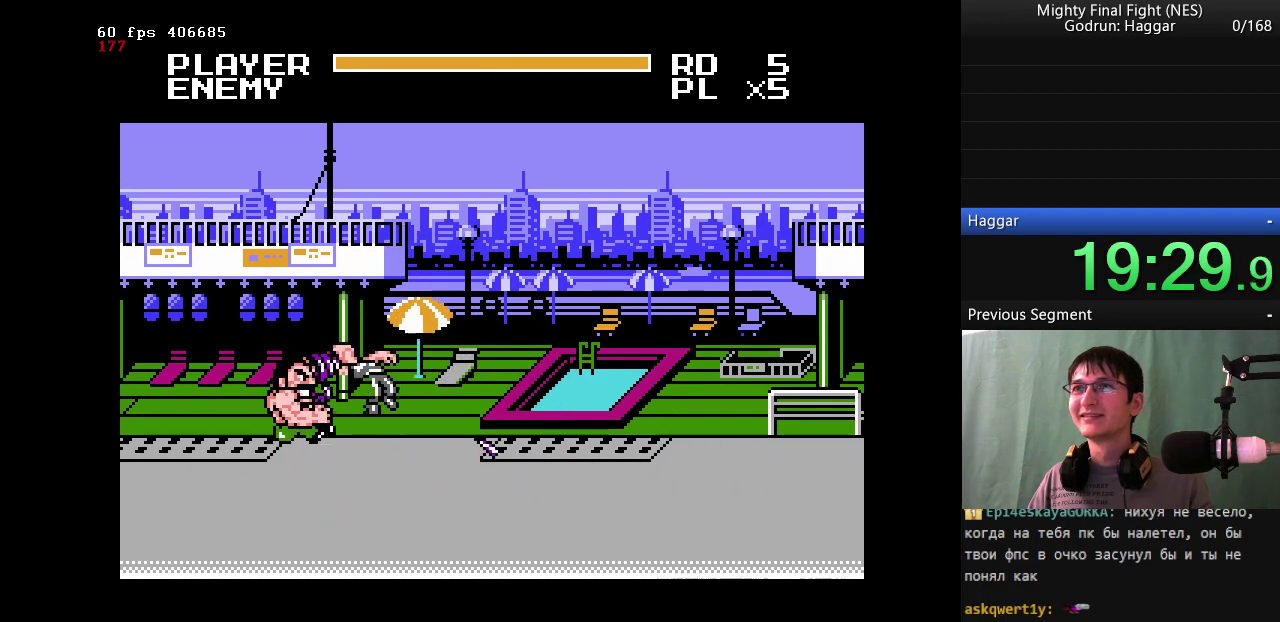
Gameplay with a controller (Nintendo layout); each line is a JSON object with the inputs held at the frame after it. "events" lists button and stick changes between this image and that frame as [ms after this image, input, new state], when the widget could be followed in between. Not read: L3 R3.
{"buttons": ["DPAD_RIGHT"], "events": [[100, "DPAD_RIGHT", "down"]]}
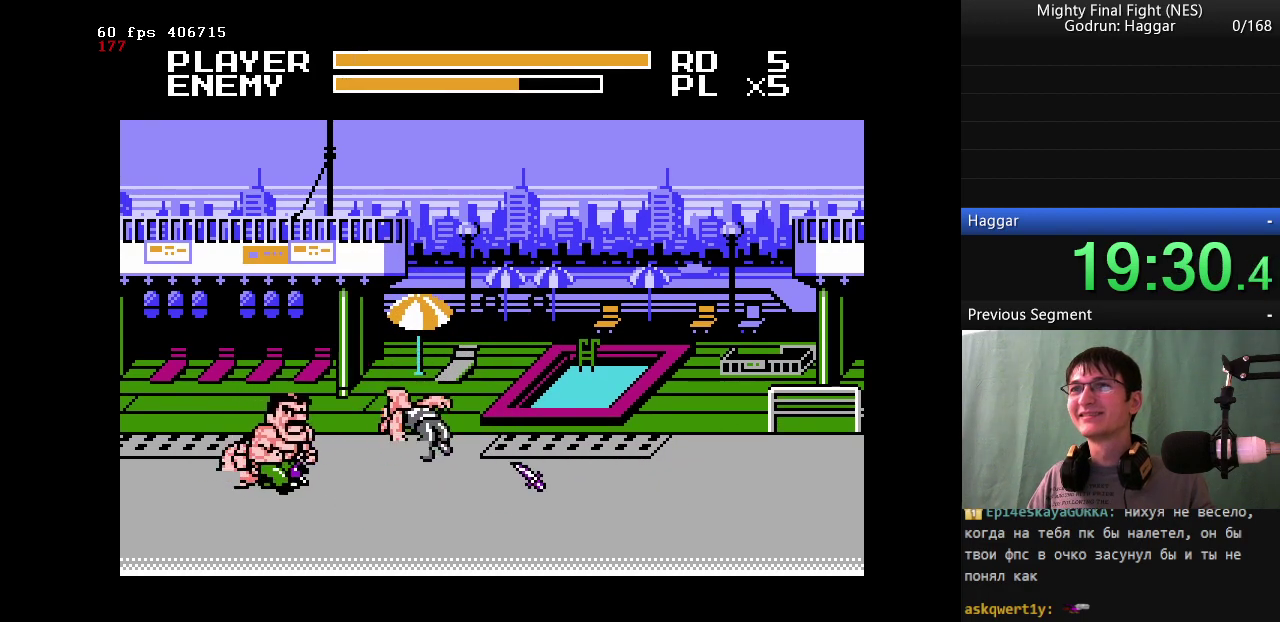
{"buttons": ["DPAD_RIGHT"], "events": []}
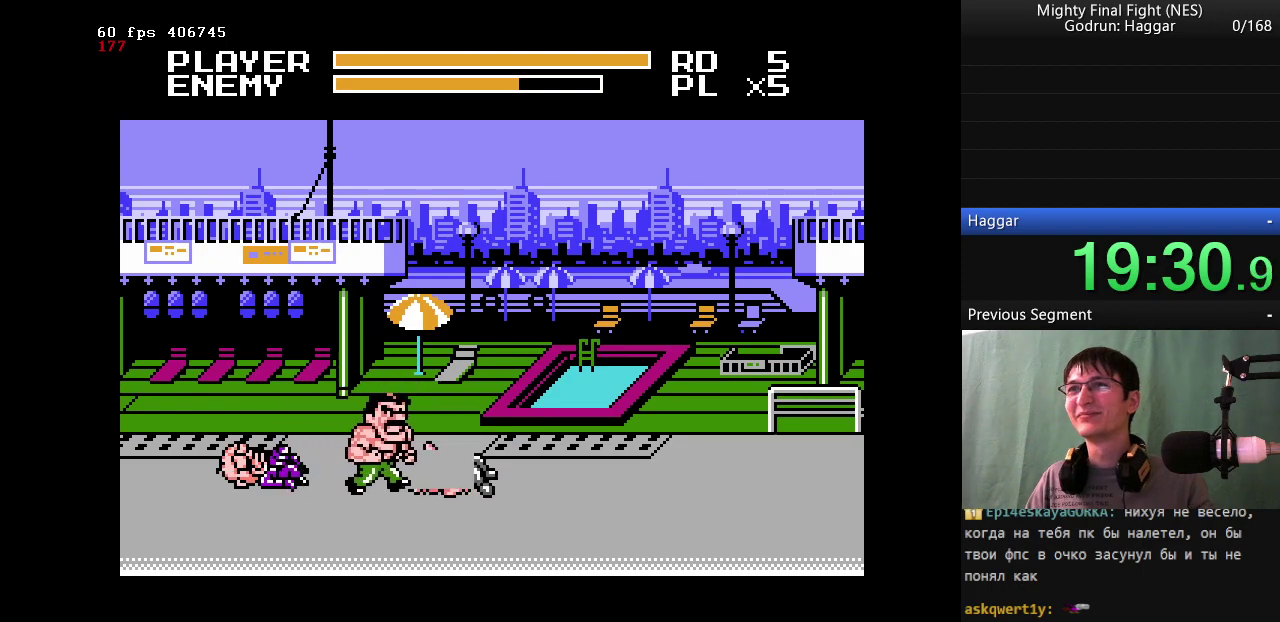
{"buttons": ["DPAD_RIGHT"], "events": []}
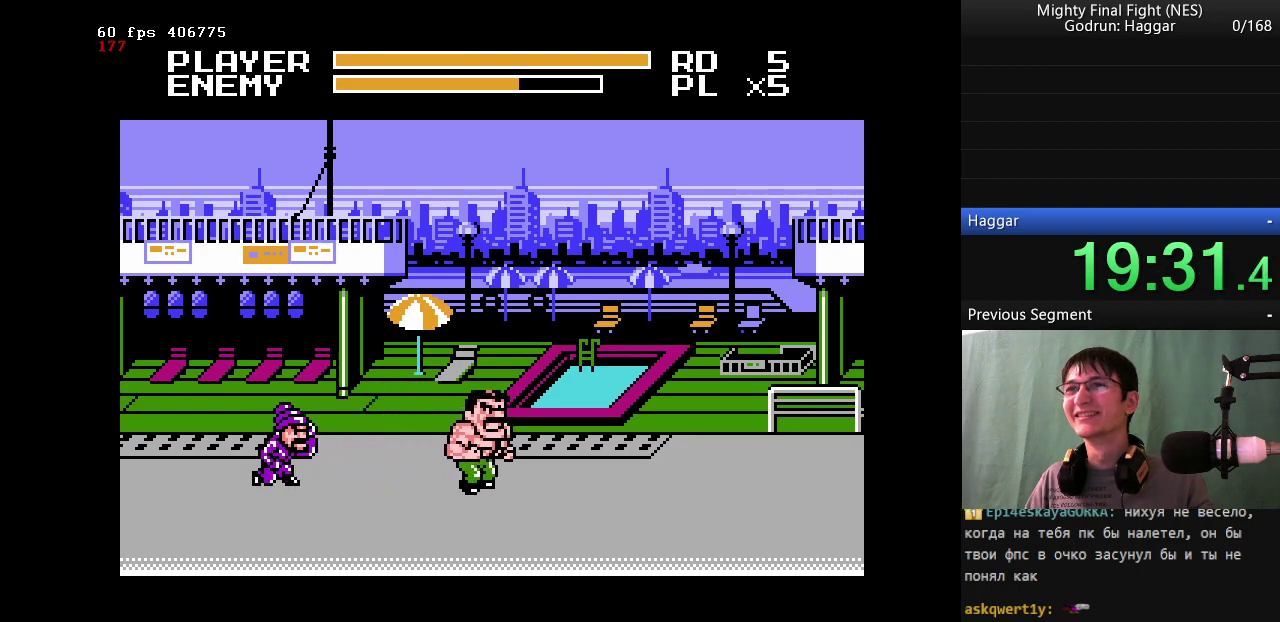
{"buttons": ["A", "B", "DPAD_LEFT"], "events": [[283, "DPAD_LEFT", "down"], [283, "DPAD_RIGHT", "up"], [383, "A", "down"], [417, "B", "down"]]}
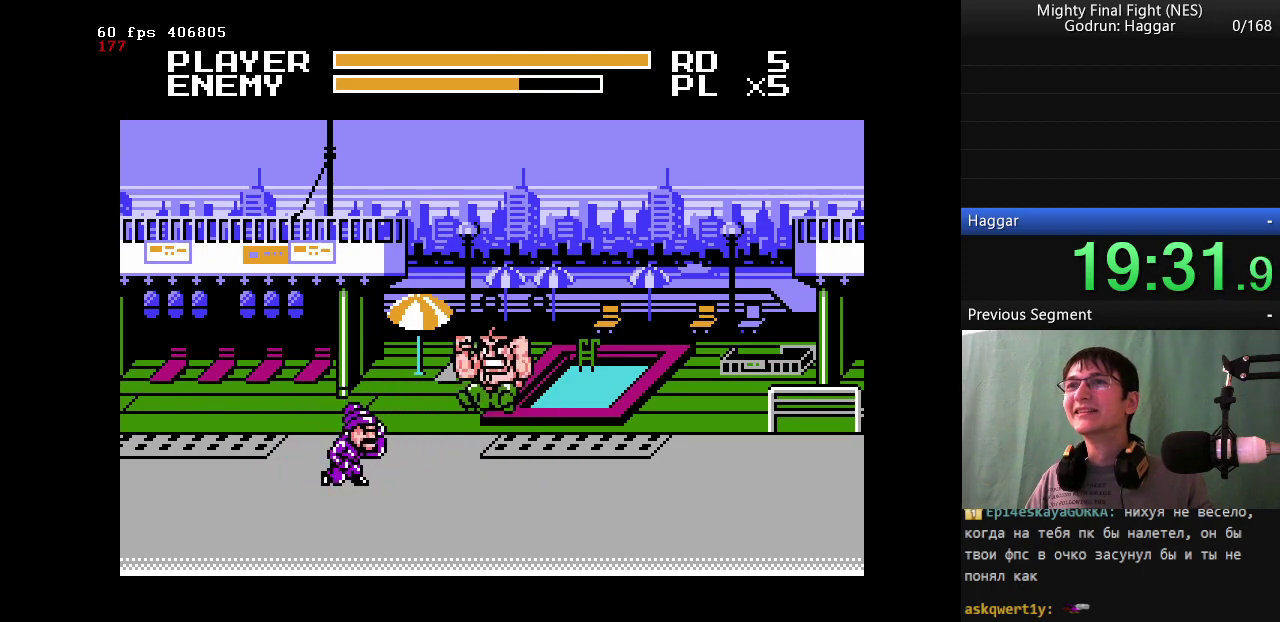
{"buttons": [], "events": [[17, "A", "up"], [117, "DPAD_LEFT", "up"], [400, "B", "up"]]}
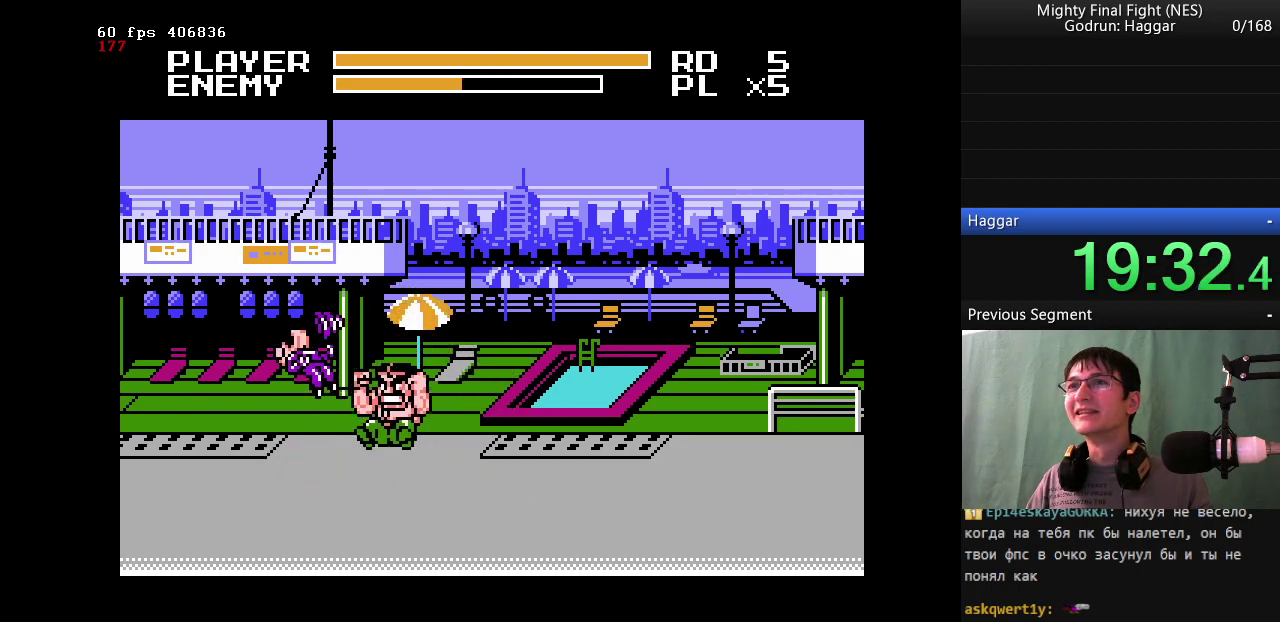
{"buttons": ["DPAD_RIGHT"], "events": [[33, "DPAD_RIGHT", "down"]]}
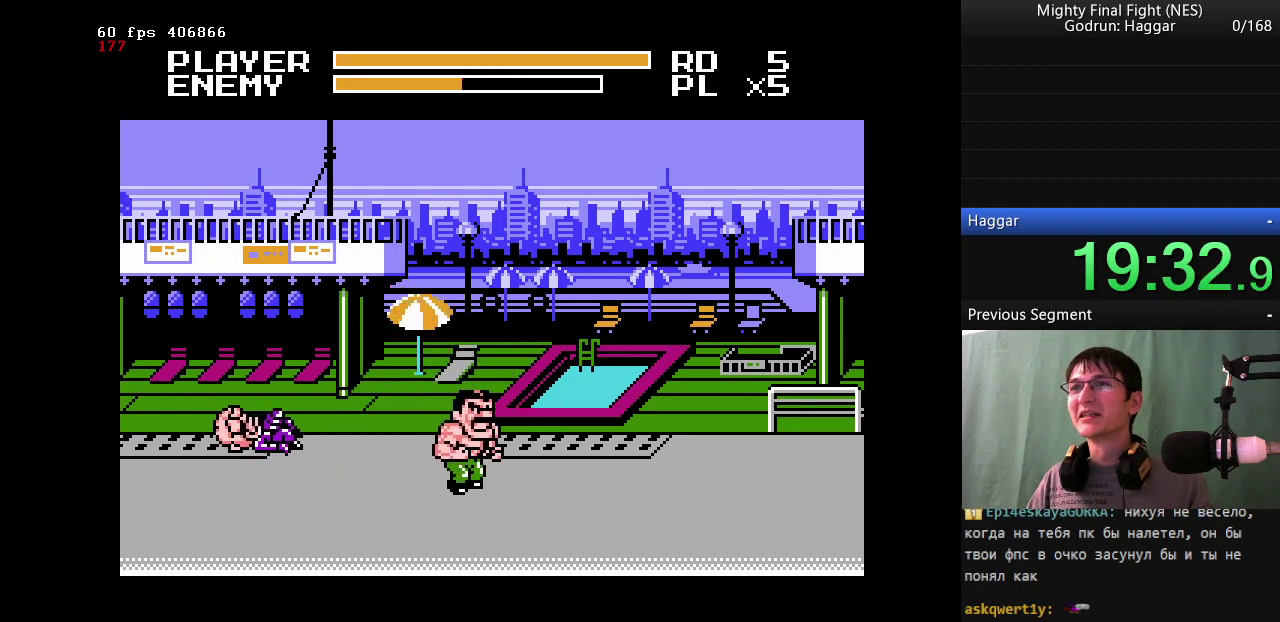
{"buttons": [], "events": [[283, "DPAD_RIGHT", "up"]]}
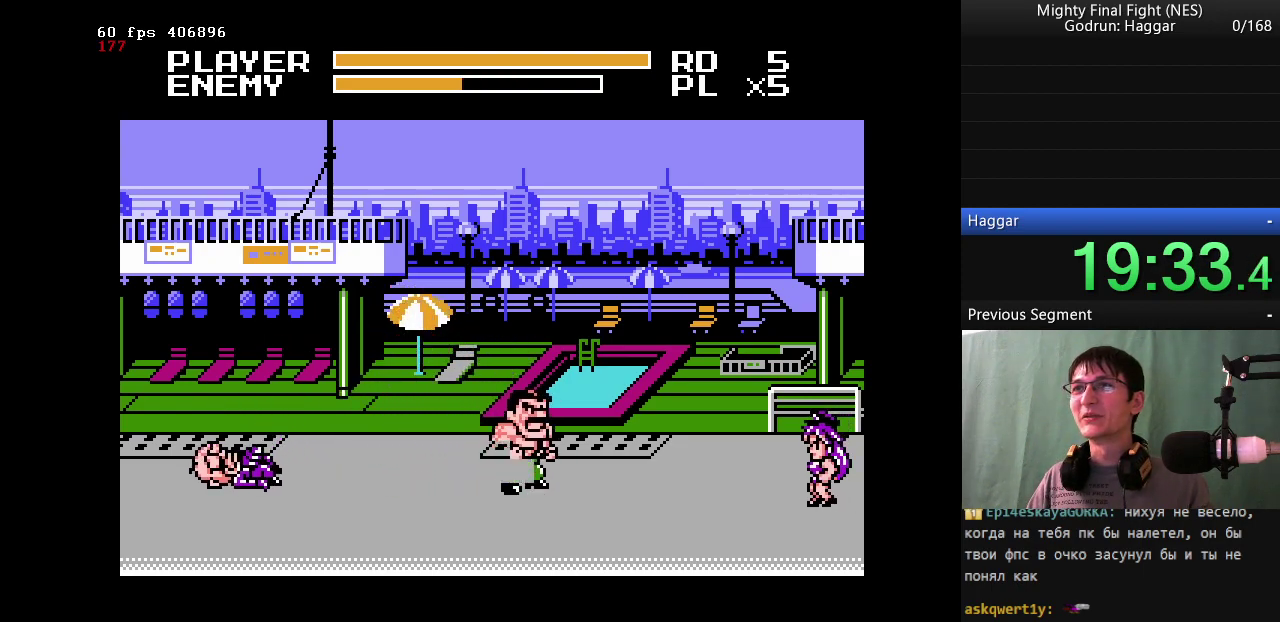
{"buttons": ["DPAD_RIGHT"], "events": [[217, "DPAD_LEFT", "down"], [400, "DPAD_LEFT", "up"], [400, "DPAD_RIGHT", "down"]]}
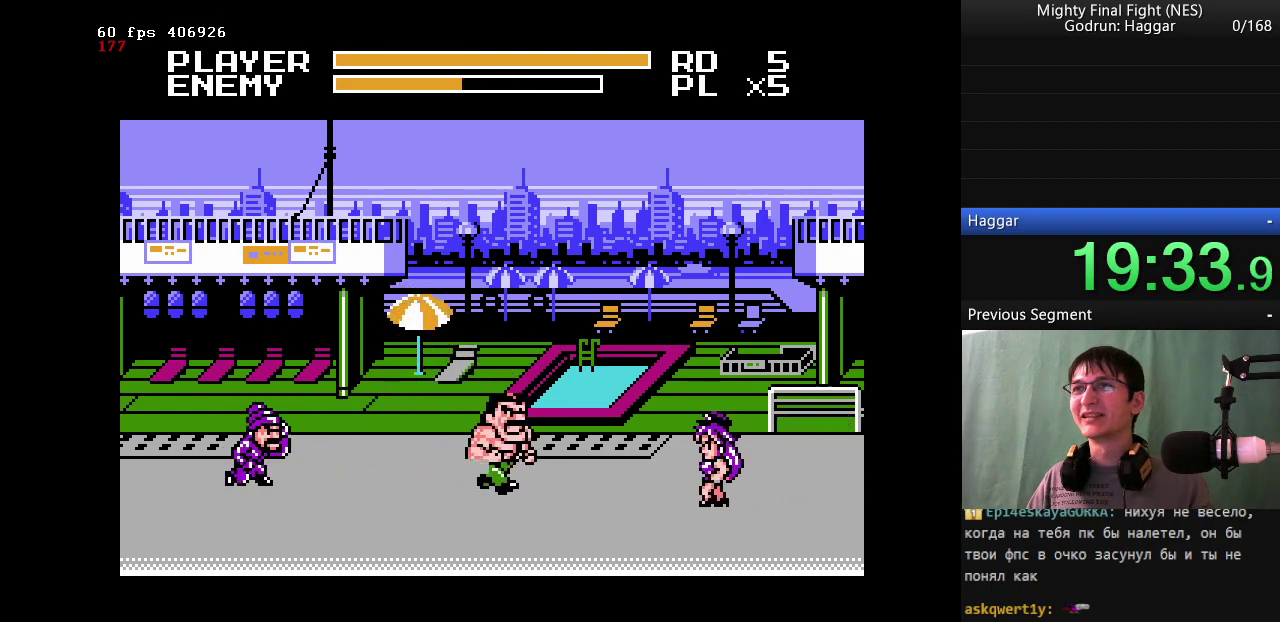
{"buttons": ["B", "DPAD_RIGHT"], "events": [[133, "A", "down"], [183, "B", "down"], [233, "A", "up"]]}
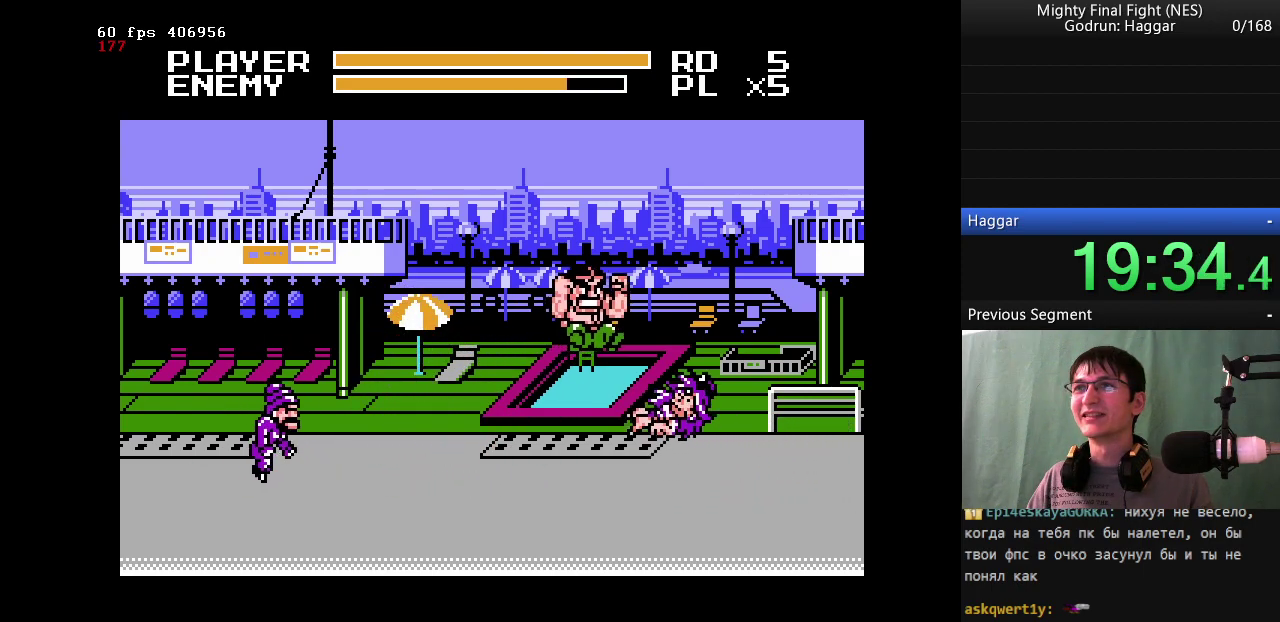
{"buttons": ["B", "DPAD_LEFT"], "events": [[200, "B", "up"], [333, "DPAD_LEFT", "down"], [333, "DPAD_RIGHT", "up"], [417, "B", "down"]]}
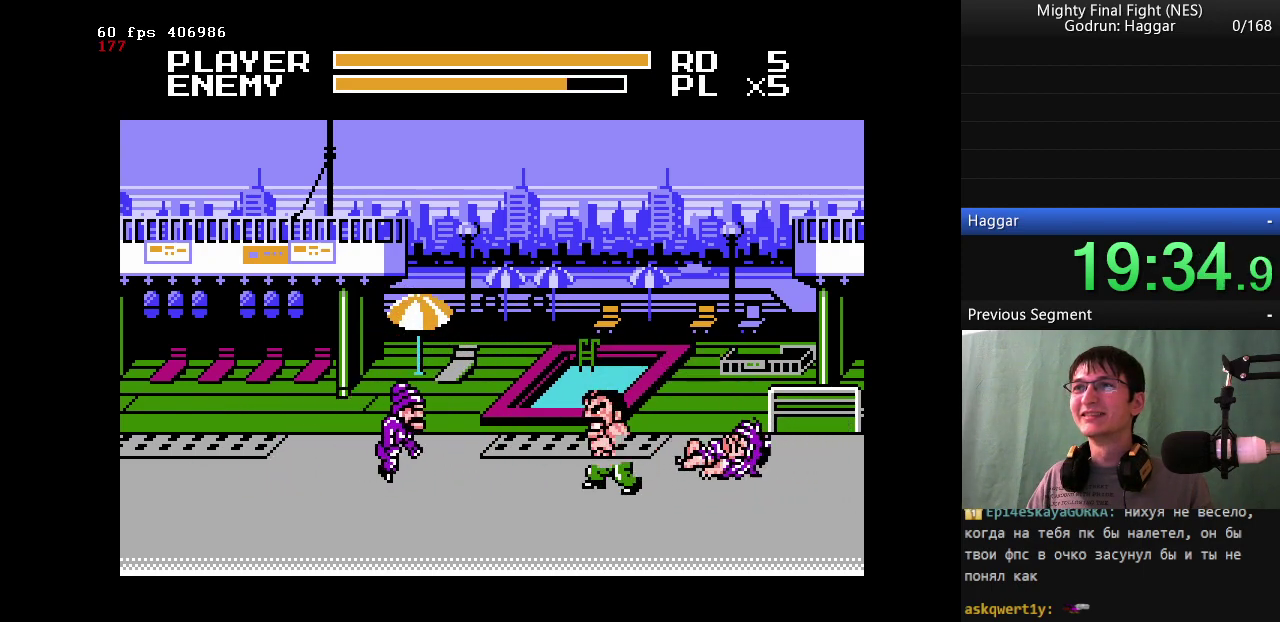
{"buttons": [], "events": [[33, "DPAD_LEFT", "up"], [83, "DPAD_LEFT", "down"], [217, "DPAD_LEFT", "up"], [250, "B", "up"]]}
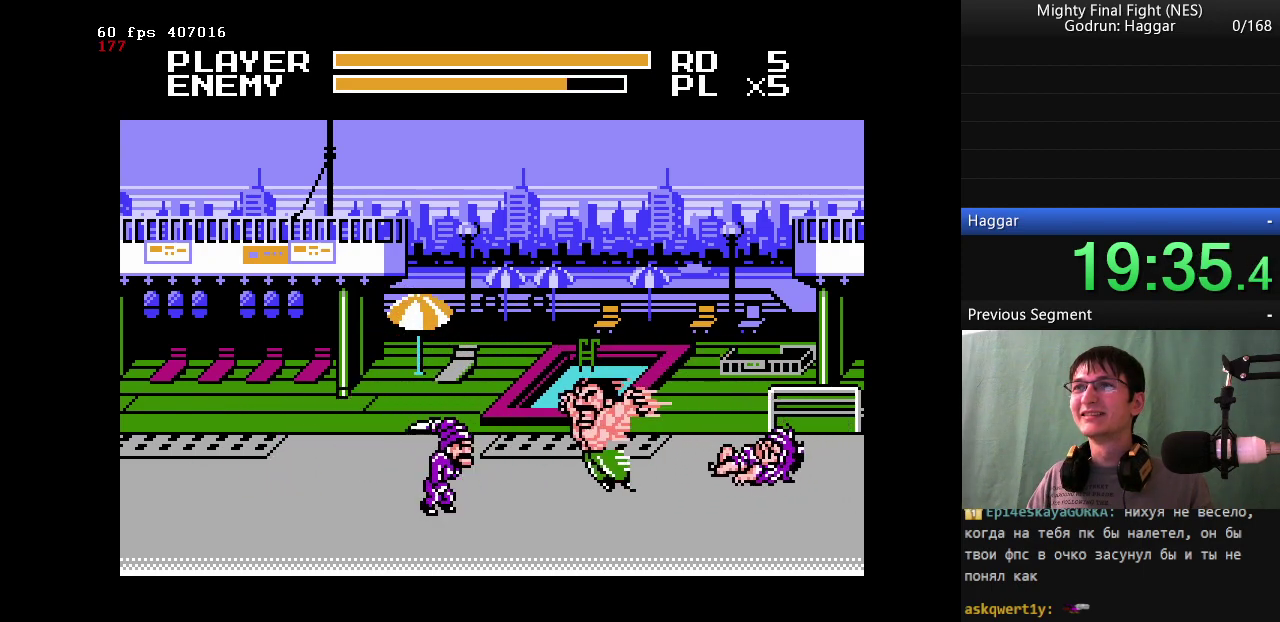
{"buttons": [], "events": [[50, "DPAD_LEFT", "down"], [133, "DPAD_LEFT", "up"], [183, "DPAD_LEFT", "down"], [283, "DPAD_DOWN", "down"], [467, "DPAD_DOWN", "up"], [500, "DPAD_LEFT", "up"]]}
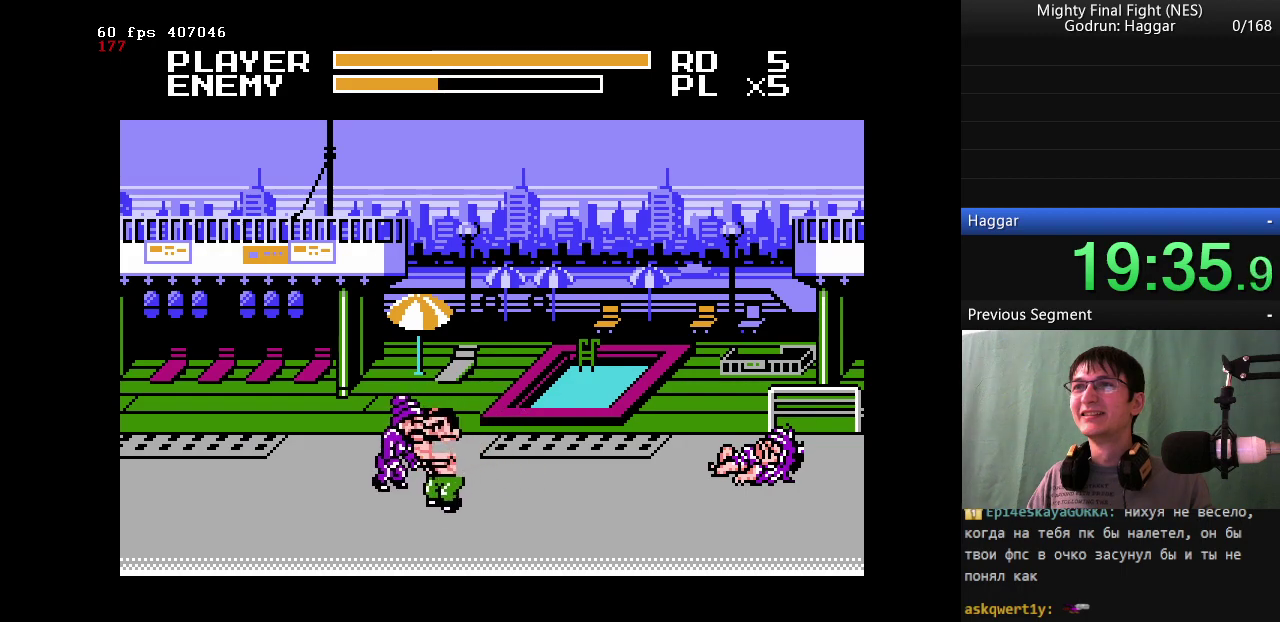
{"buttons": ["DPAD_LEFT"], "events": [[100, "B", "down"], [333, "B", "up"], [433, "DPAD_LEFT", "down"]]}
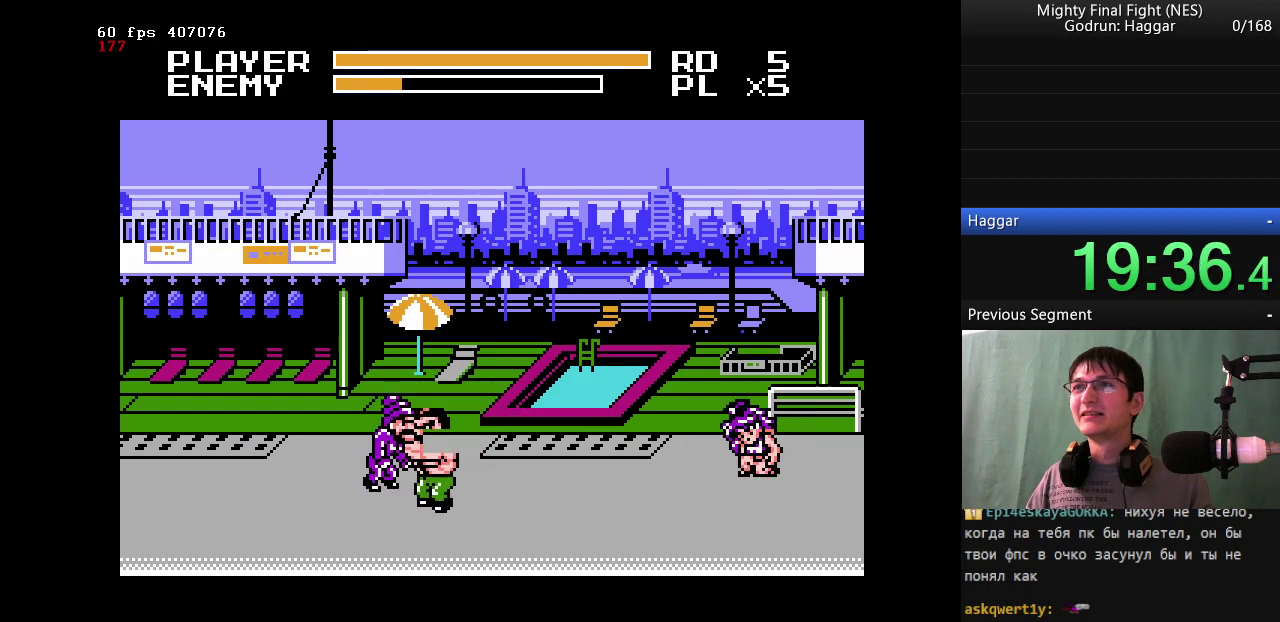
{"buttons": ["B"], "events": [[167, "A", "down"], [217, "B", "down"], [250, "A", "up"], [250, "DPAD_LEFT", "up"]]}
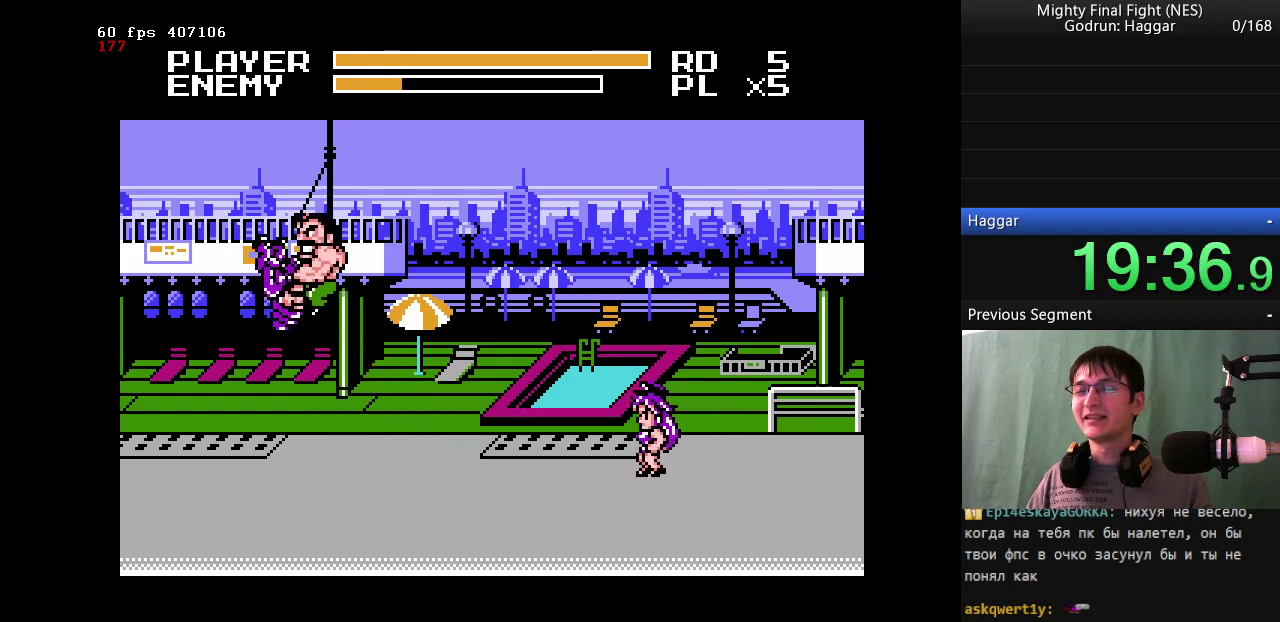
{"buttons": [], "events": [[467, "B", "up"]]}
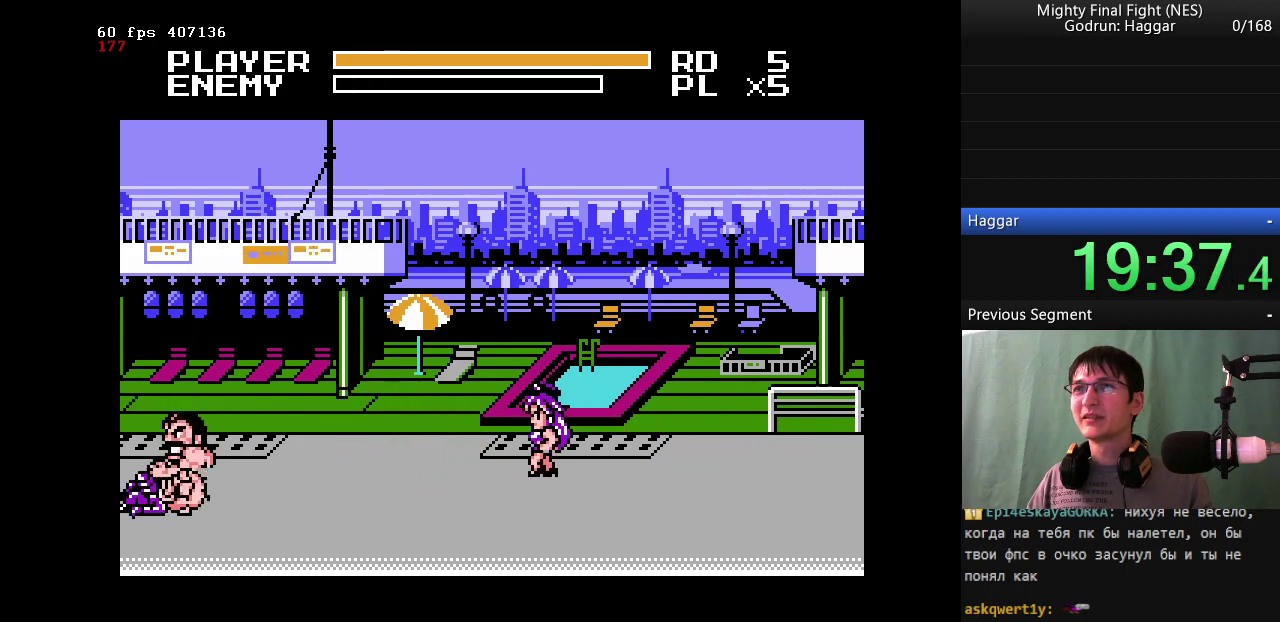
{"buttons": ["DPAD_UP", "DPAD_RIGHT"], "events": [[433, "DPAD_RIGHT", "down"], [467, "DPAD_UP", "down"]]}
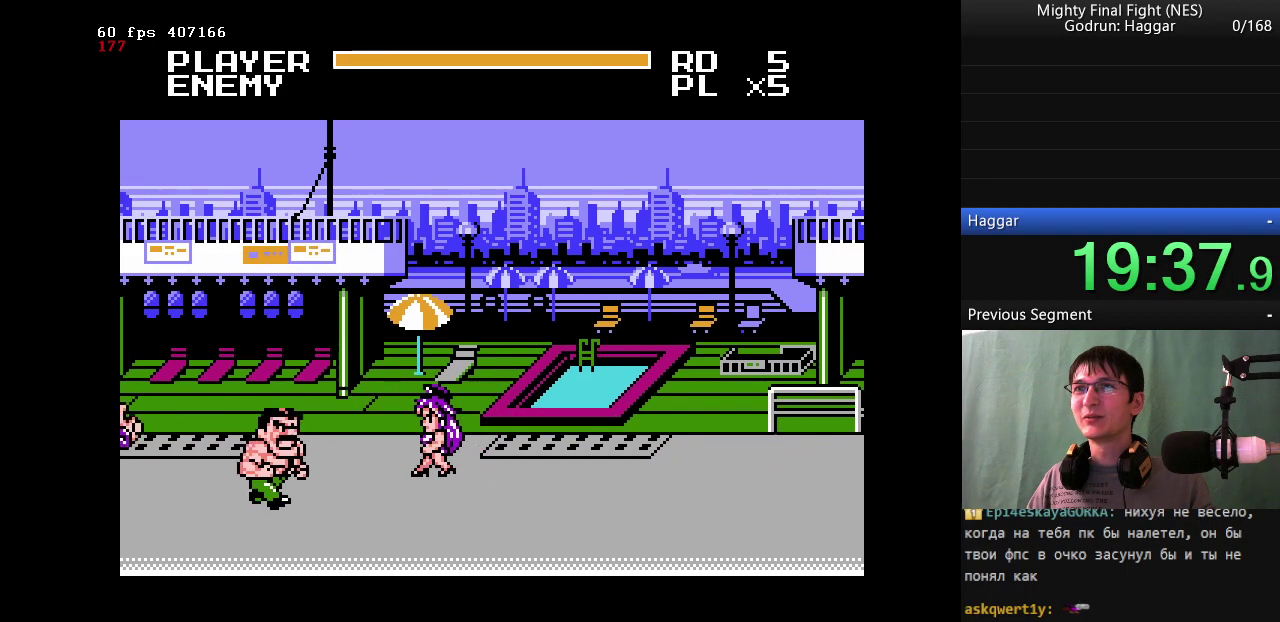
{"buttons": ["B", "DPAD_RIGHT"], "events": [[117, "DPAD_UP", "up"], [167, "A", "down"], [217, "B", "down"], [267, "A", "up"]]}
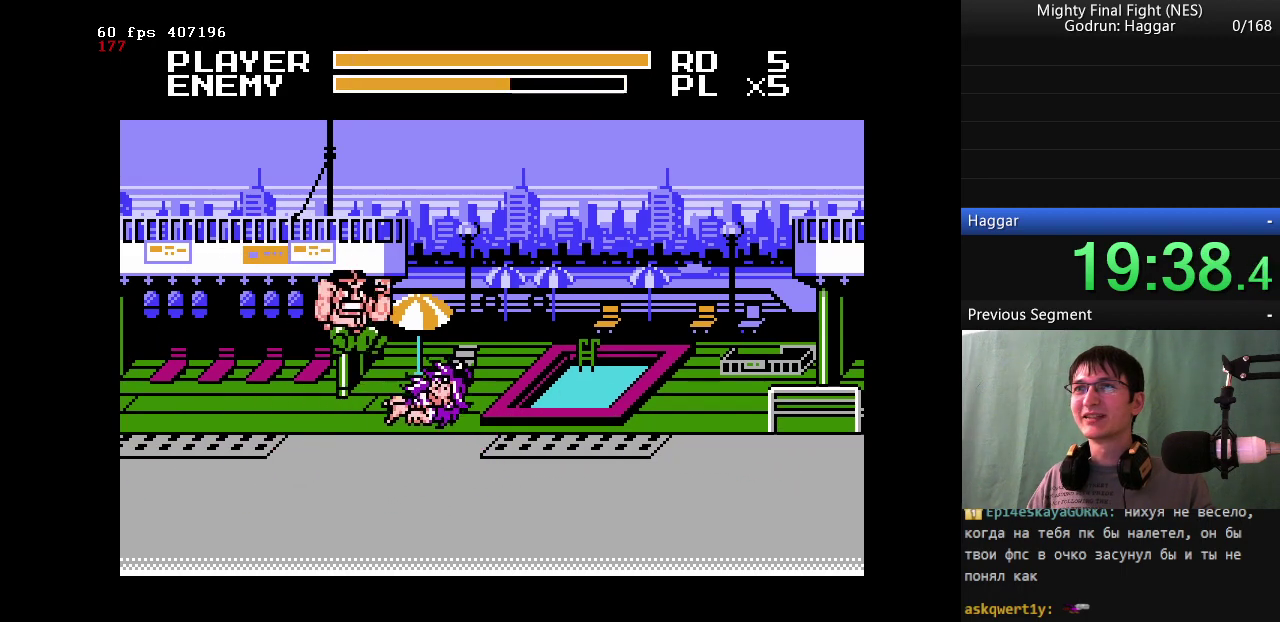
{"buttons": ["DPAD_RIGHT"], "events": [[183, "B", "up"]]}
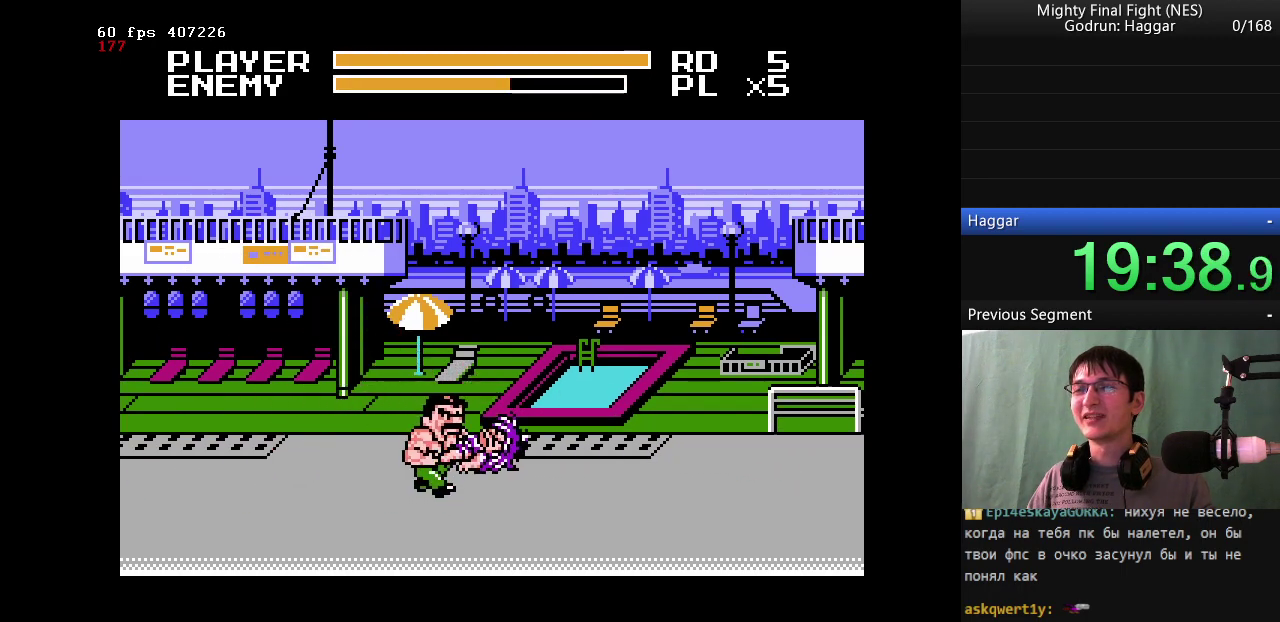
{"buttons": [], "events": [[150, "DPAD_RIGHT", "up"]]}
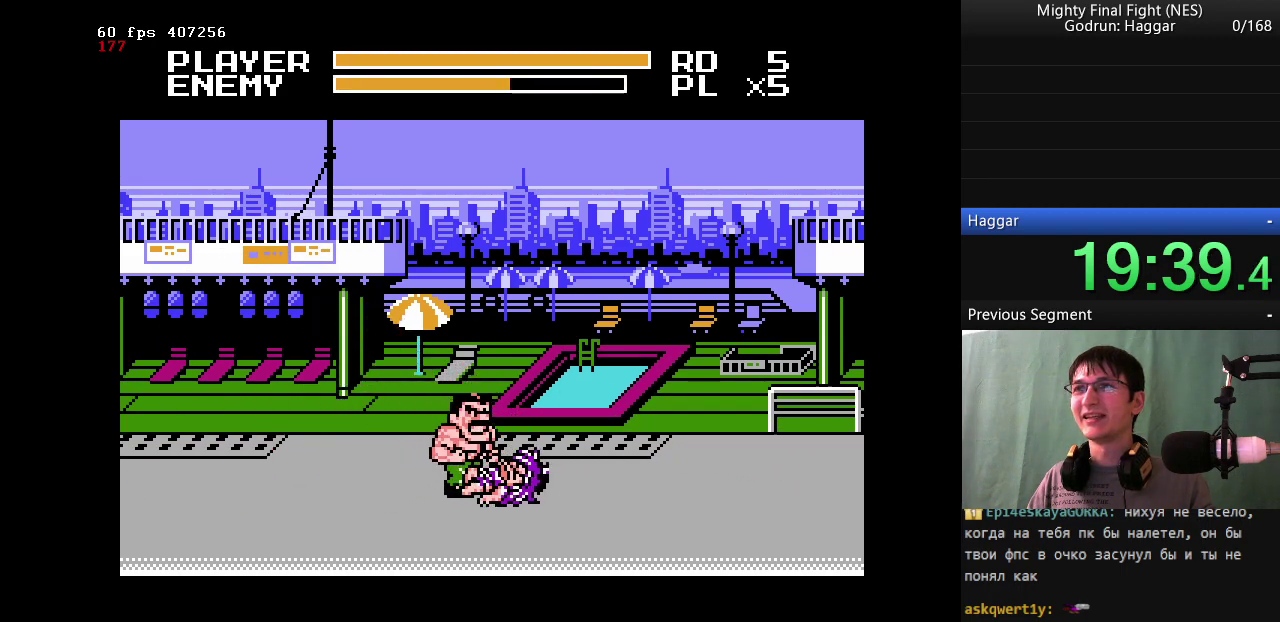
{"buttons": [], "events": []}
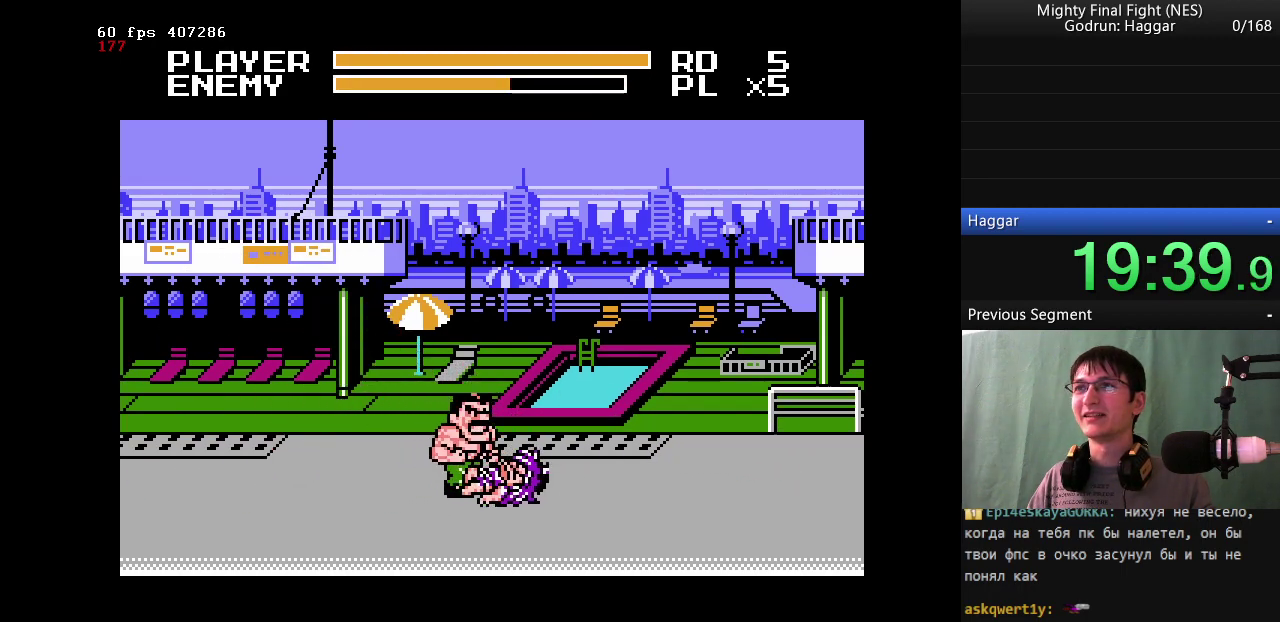
{"buttons": ["DPAD_RIGHT"], "events": [[317, "DPAD_RIGHT", "down"]]}
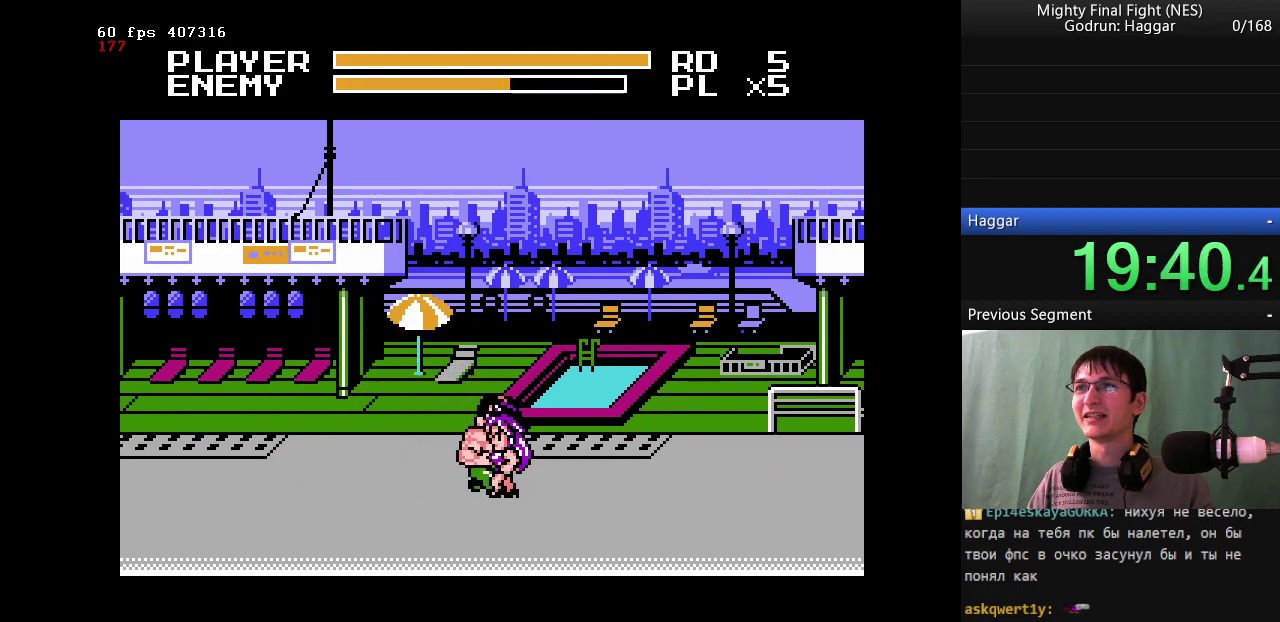
{"buttons": [], "events": [[100, "DPAD_RIGHT", "up"], [200, "B", "down"], [383, "B", "up"]]}
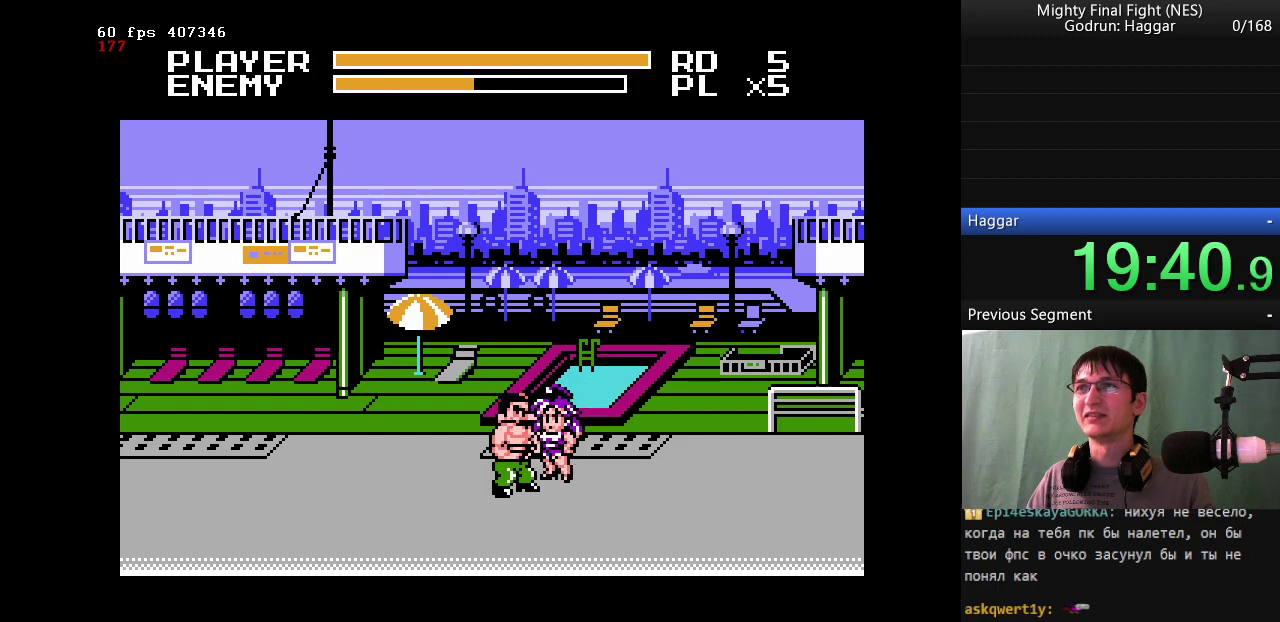
{"buttons": ["A", "B"], "events": [[83, "B", "down"], [250, "B", "up"], [450, "A", "down"], [500, "B", "down"]]}
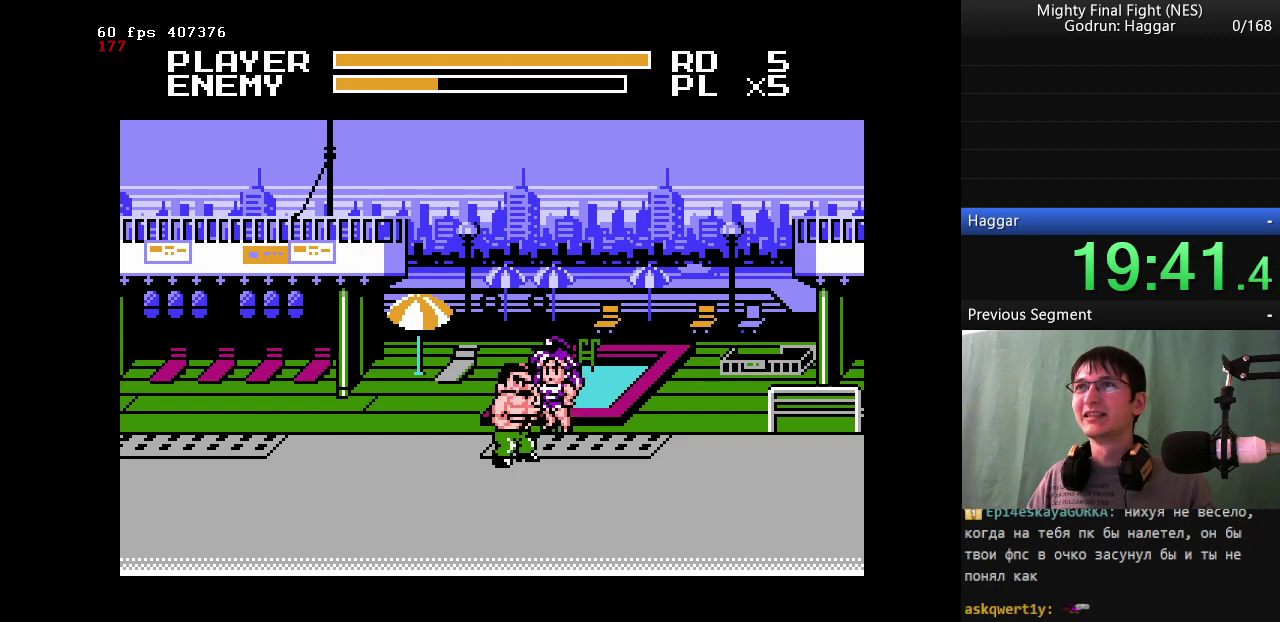
{"buttons": ["B"], "events": [[83, "A", "up"]]}
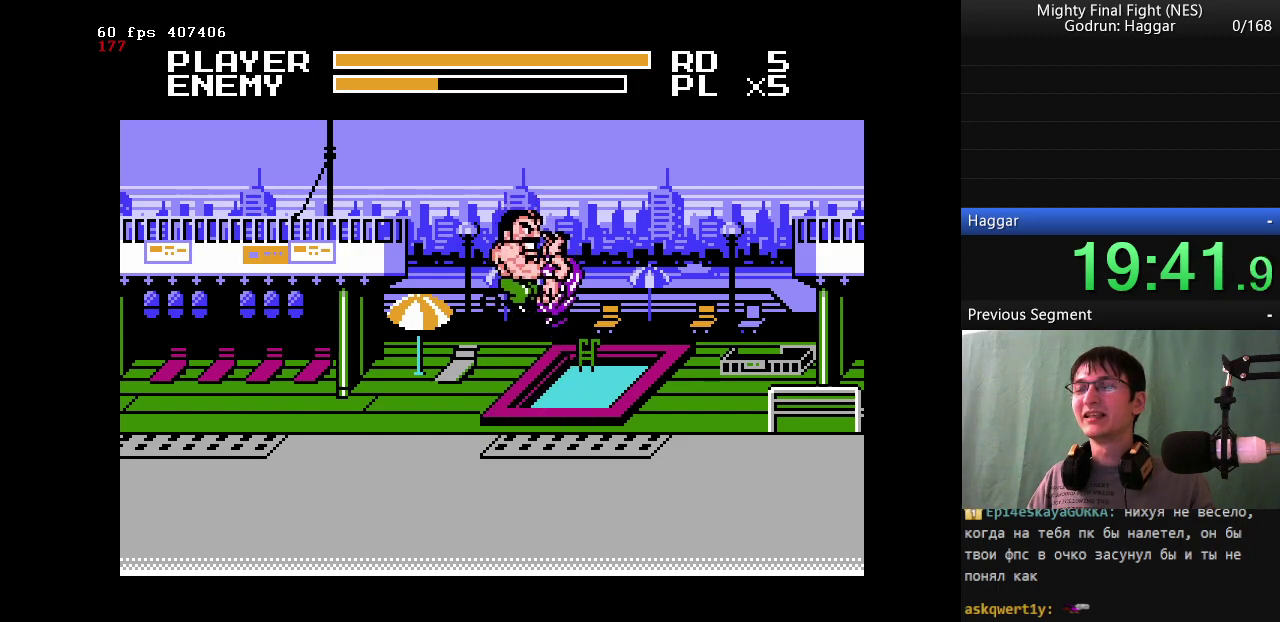
{"buttons": [], "events": [[100, "B", "up"]]}
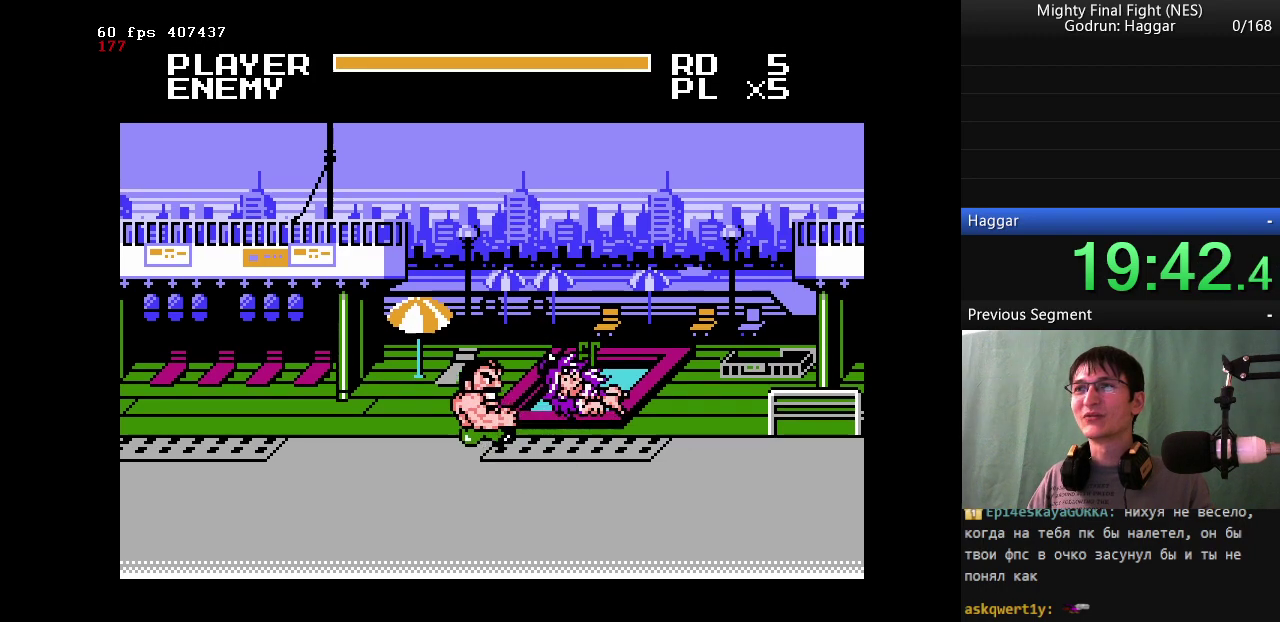
{"buttons": ["DPAD_RIGHT"], "events": [[450, "DPAD_RIGHT", "down"]]}
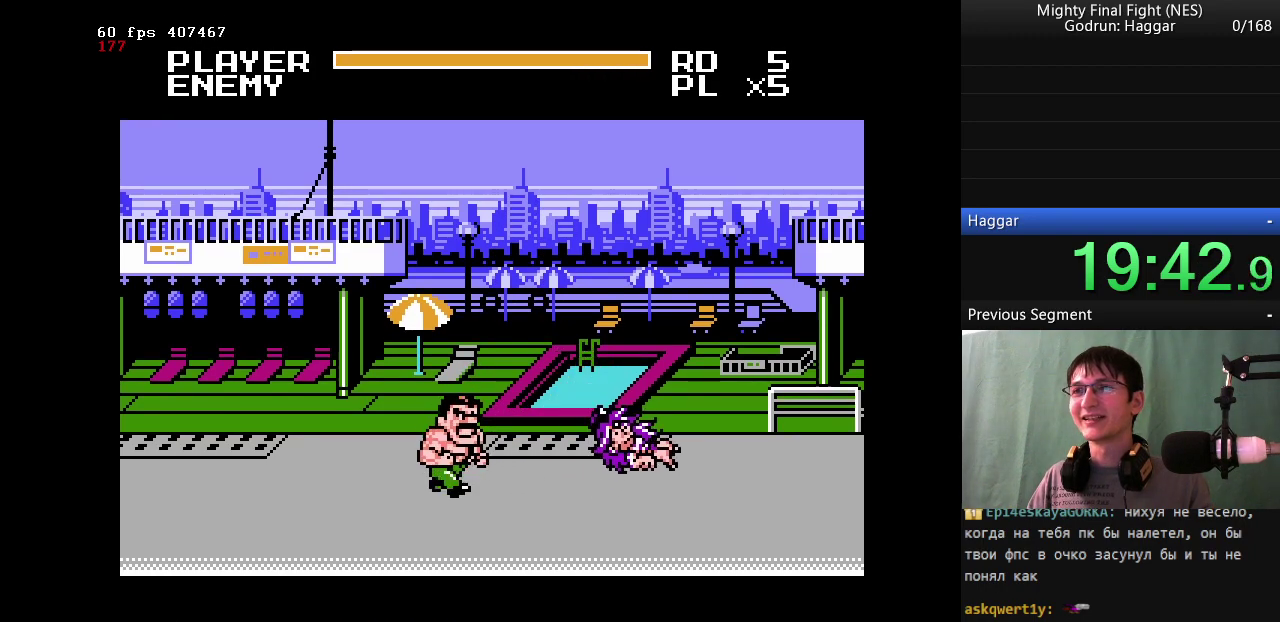
{"buttons": [], "events": [[267, "DPAD_RIGHT", "up"]]}
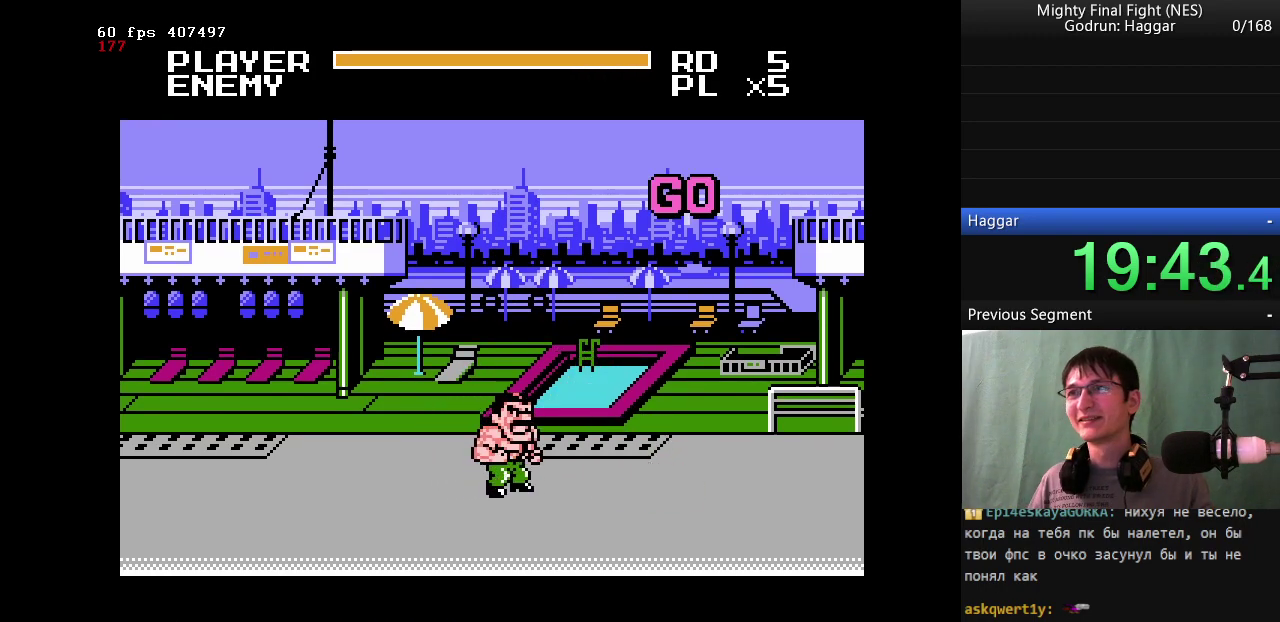
{"buttons": [], "events": []}
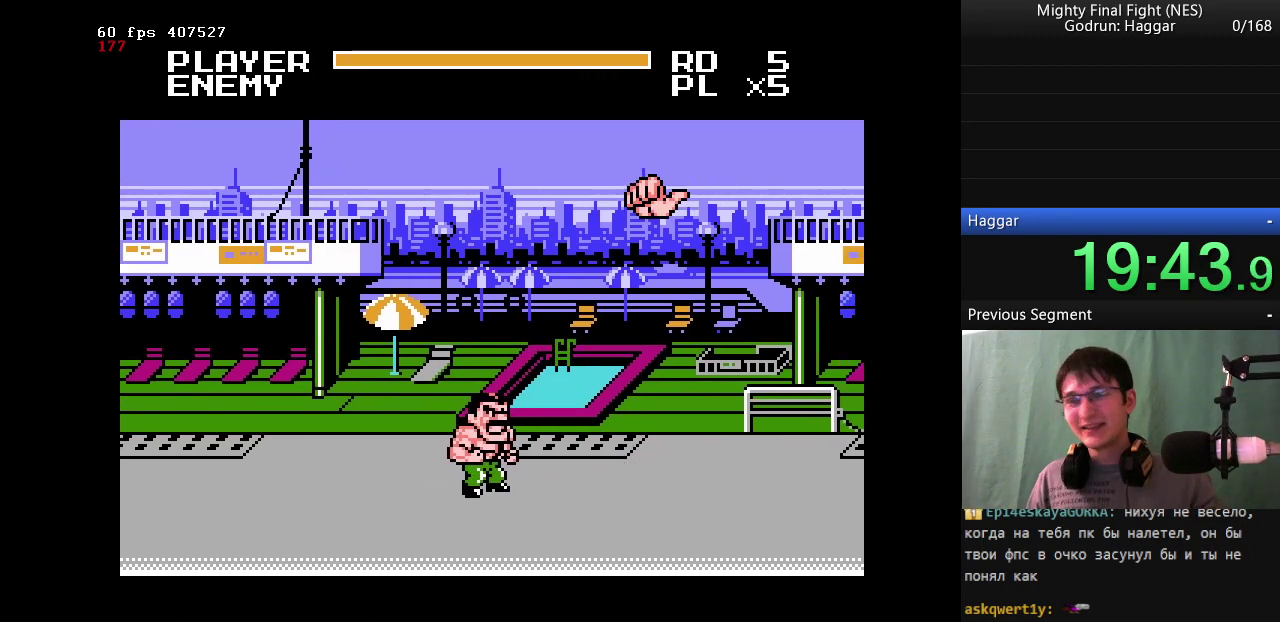
{"buttons": [], "events": []}